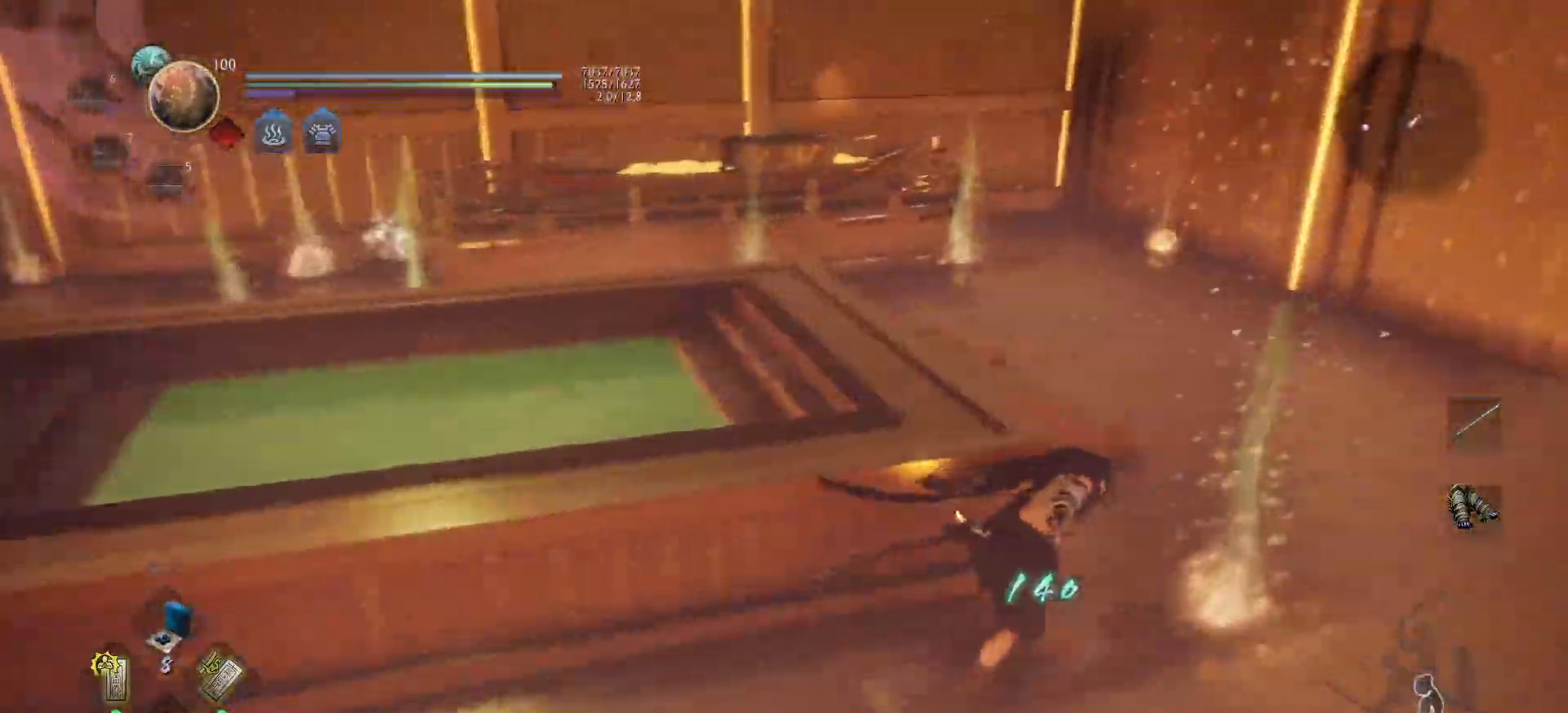
Gameplay with a controller (Xbox layout); each line is a JSON object with the inputs held at the frame after it. "events" lists button and stick changes between this image and that frame as [ms after this image, input, new state], when the widget could be followed in between.
{"buttons": ["A"], "left_stick": "up-right", "right_stick": "left", "events": [[67, "right_stick", "left"], [283, "right_stick", "center"], [433, "right_stick", "left"]]}
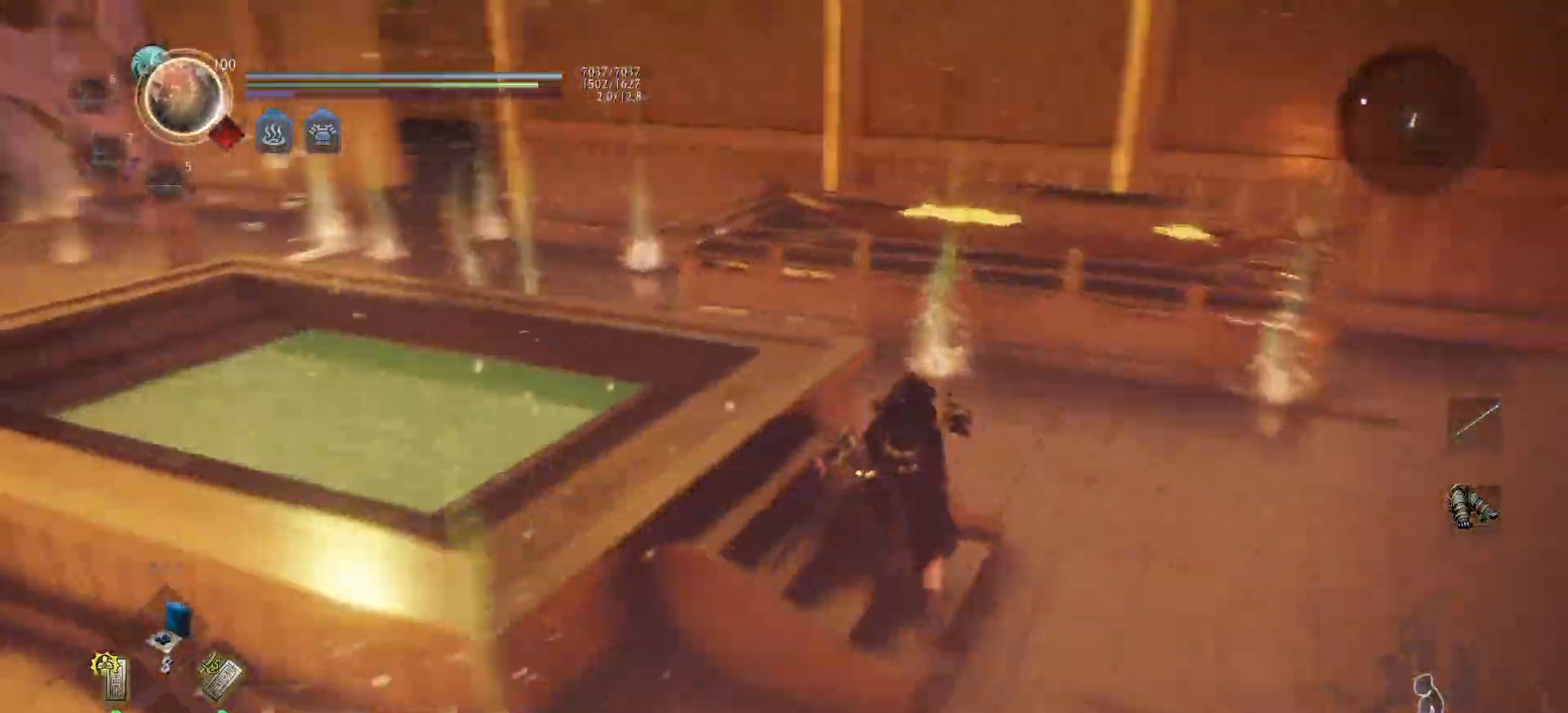
{"buttons": ["A"], "left_stick": "up", "right_stick": "left", "events": [[100, "right_stick", "center"], [250, "right_stick", "left"], [383, "left_stick", "up"]]}
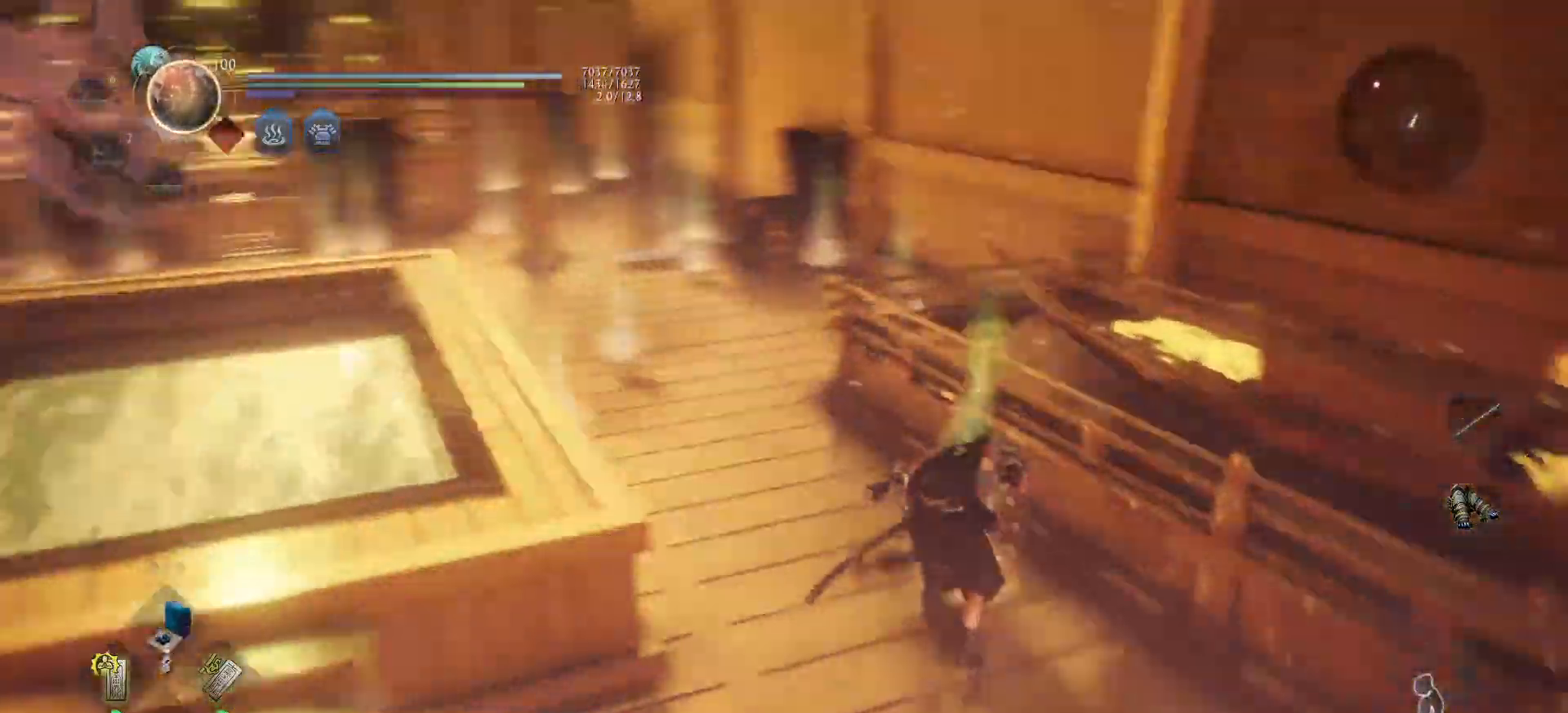
{"buttons": ["A"], "left_stick": "up", "right_stick": "center", "events": [[50, "right_stick", "center"], [167, "right_stick", "left"], [233, "left_stick", "up-left"], [400, "right_stick", "center"], [417, "left_stick", "up"]]}
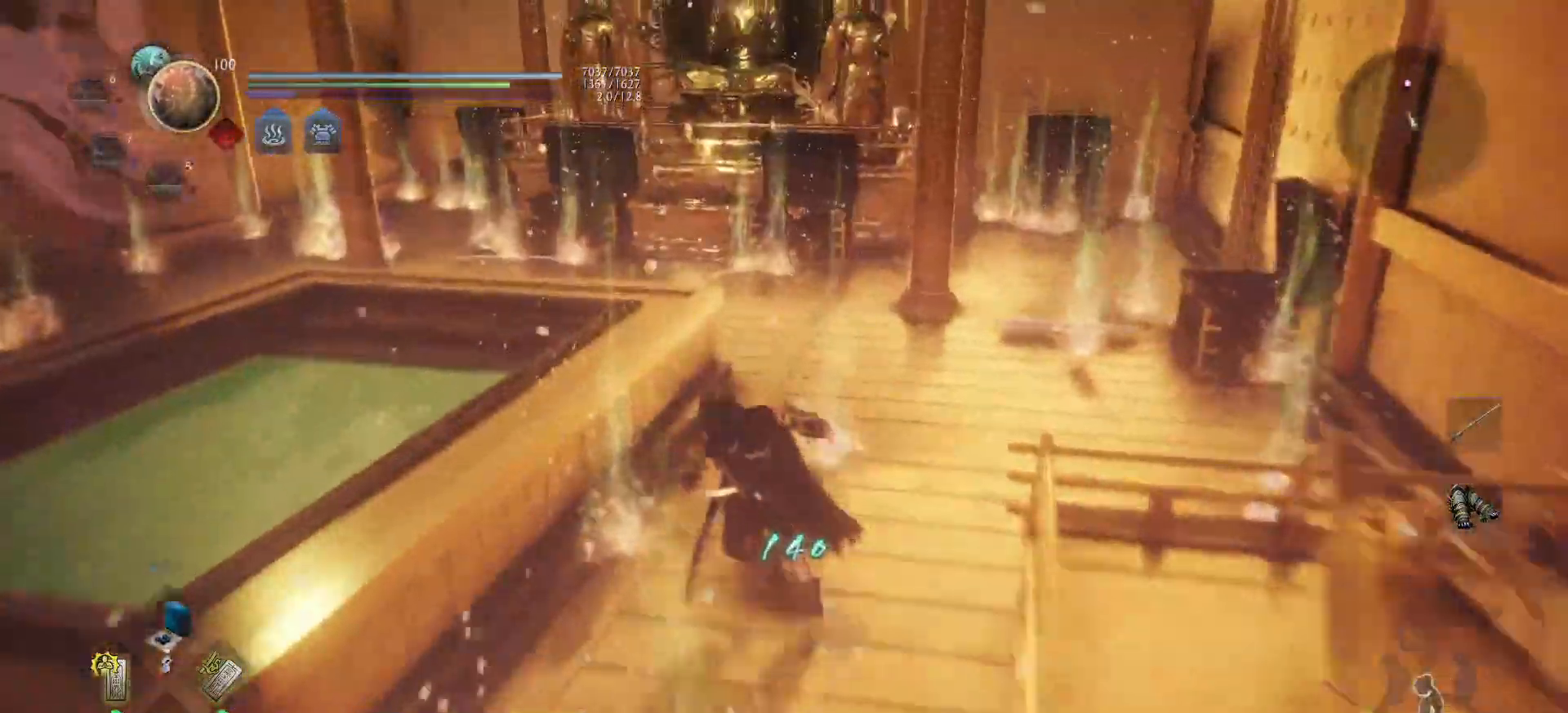
{"buttons": ["A"], "left_stick": "up", "right_stick": "center", "events": []}
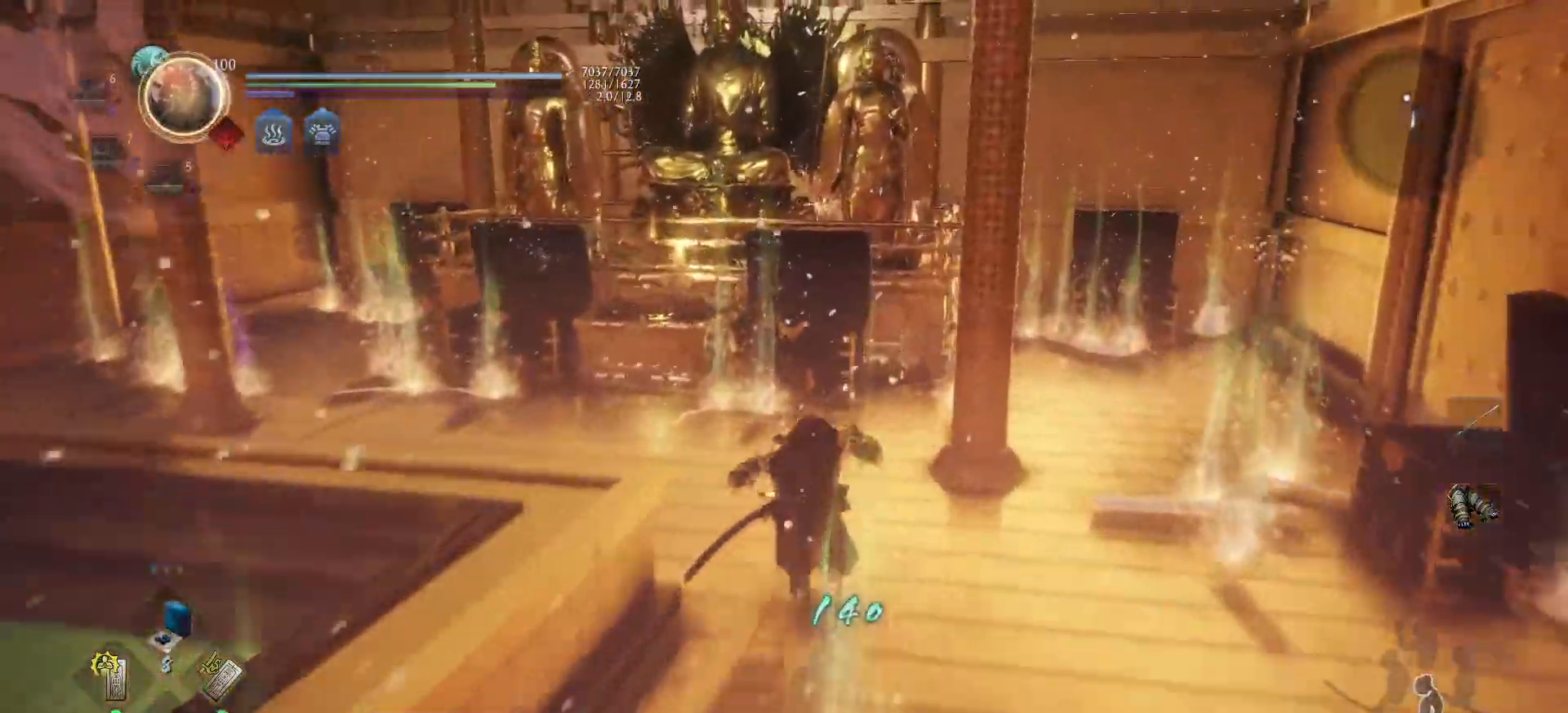
{"buttons": ["A"], "left_stick": "up-left", "right_stick": "center", "events": [[183, "left_stick", "up-left"], [233, "right_stick", "left"], [500, "right_stick", "center"]]}
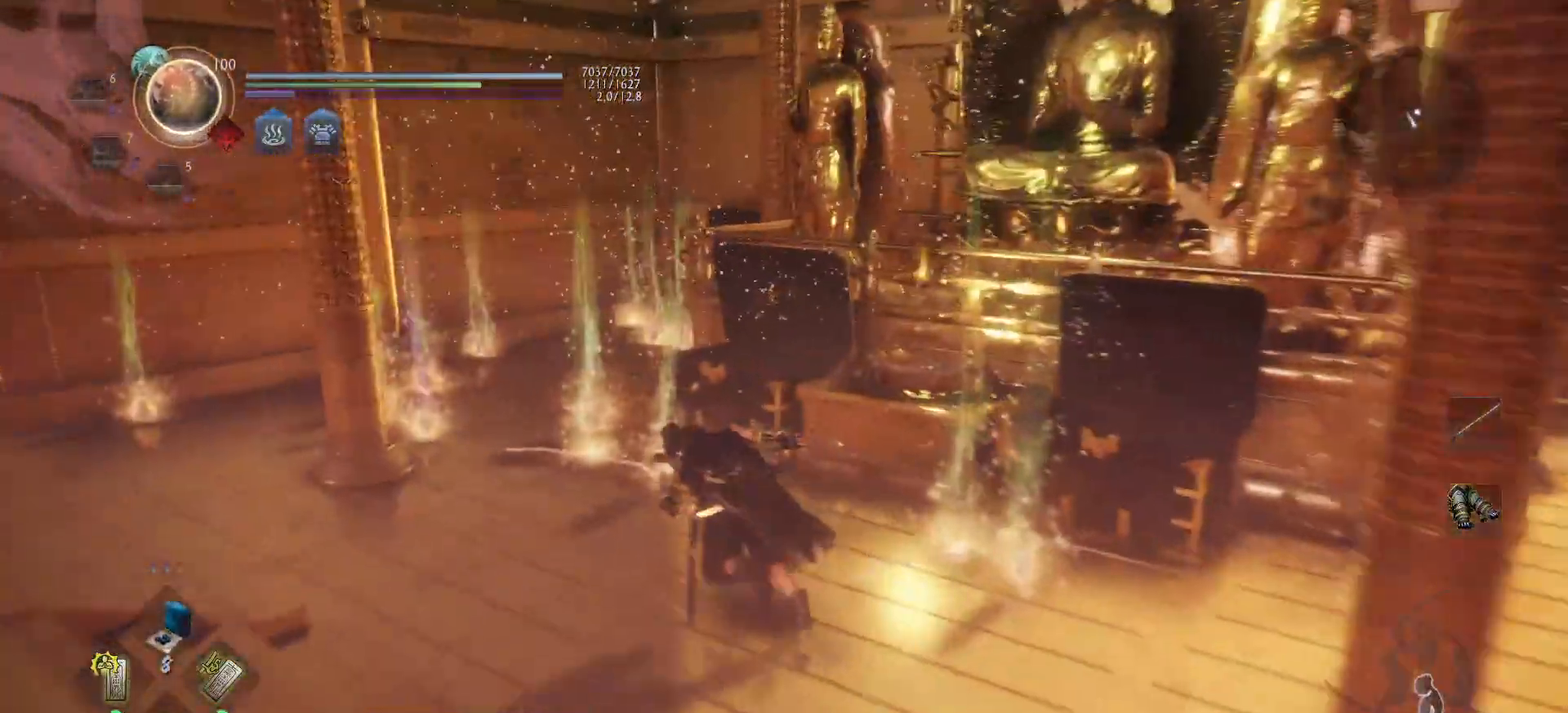
{"buttons": ["A"], "left_stick": "up-left", "right_stick": "down-right", "events": [[350, "right_stick", "down-right"]]}
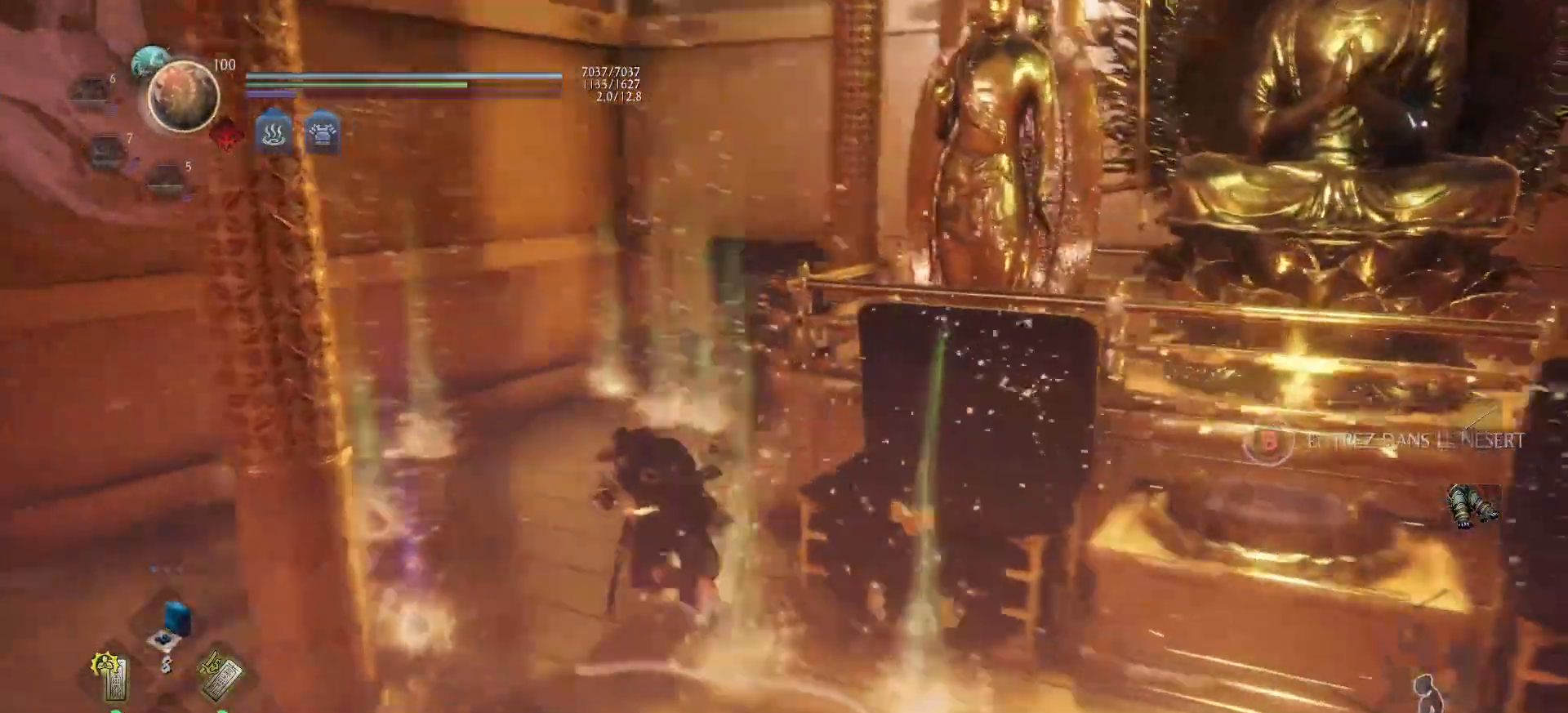
{"buttons": ["A"], "left_stick": "up", "right_stick": "down-right", "events": [[183, "left_stick", "up"]]}
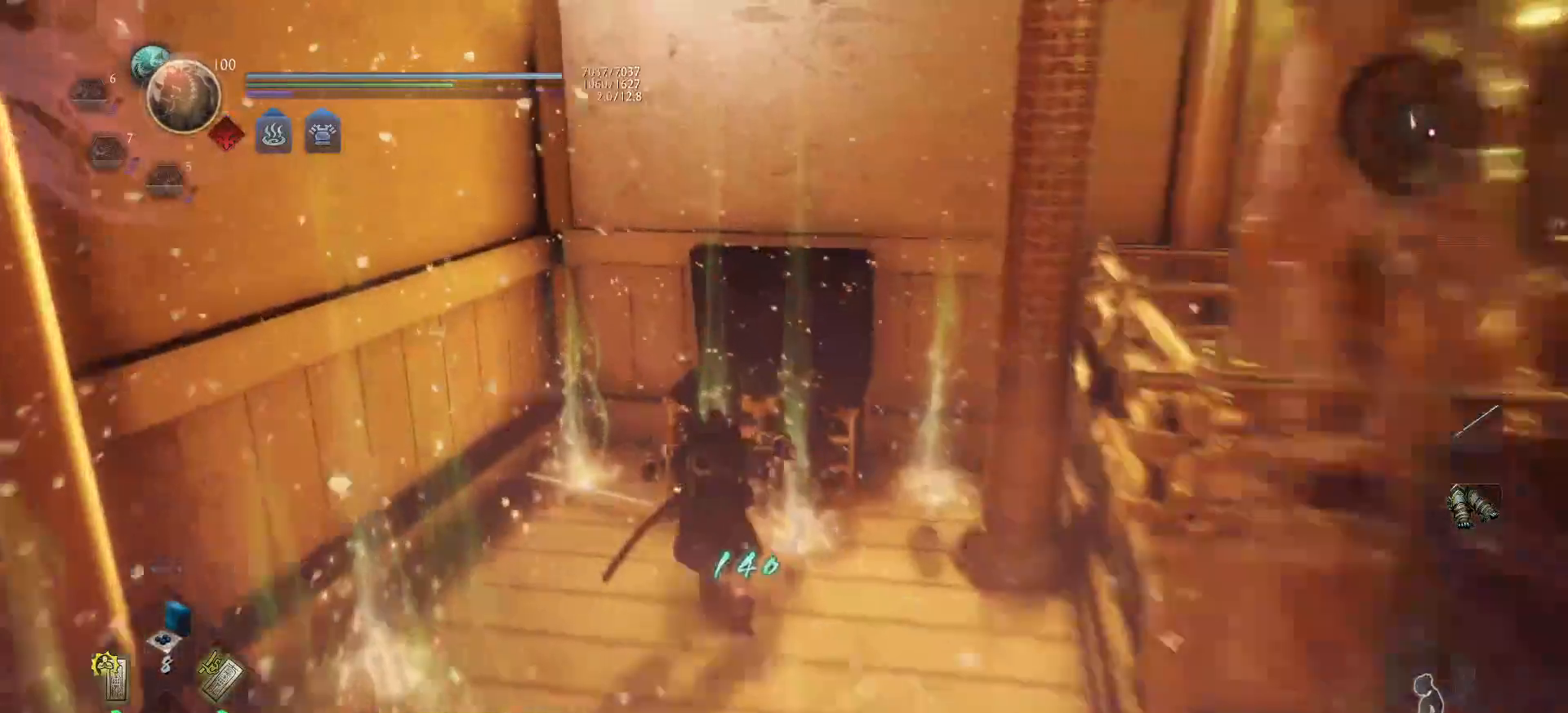
{"buttons": ["A"], "left_stick": "right", "right_stick": "right", "events": [[50, "right_stick", "right"], [167, "A", "up"], [250, "left_stick", "right"], [417, "A", "down"]]}
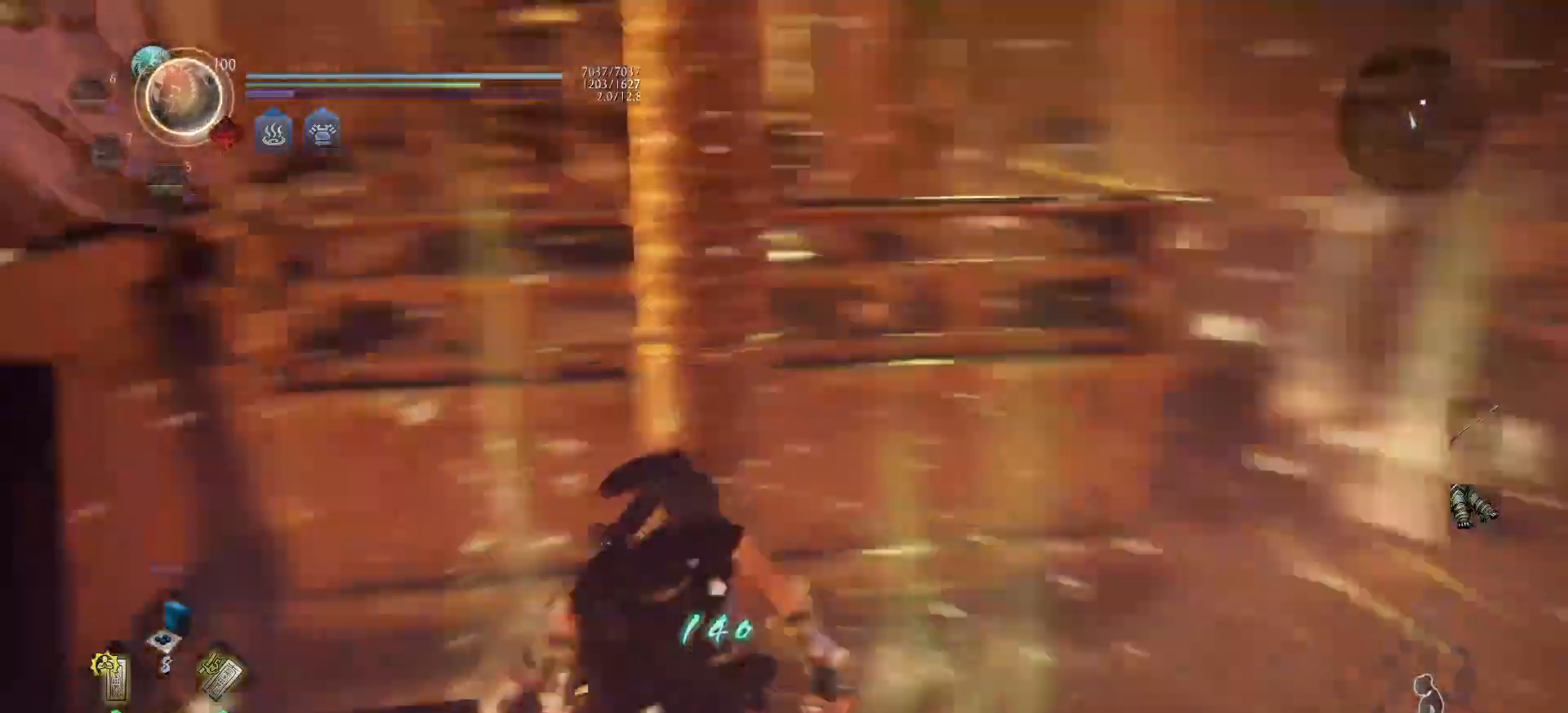
{"buttons": ["A"], "left_stick": "up", "right_stick": "center", "events": [[50, "left_stick", "up-right"], [250, "right_stick", "center"], [283, "left_stick", "up"]]}
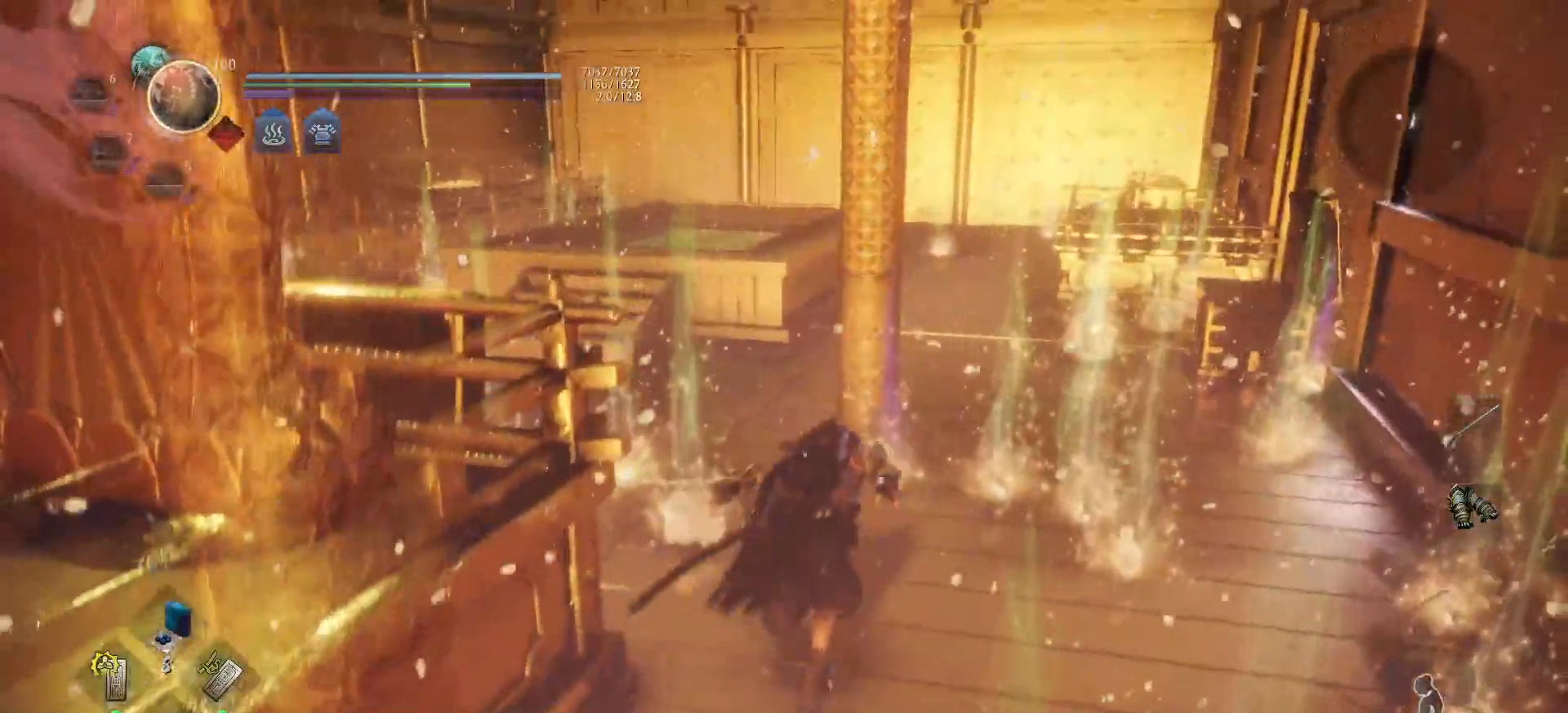
{"buttons": [], "left_stick": "up-right", "right_stick": "down-right", "events": [[67, "A", "up"], [133, "left_stick", "center"], [467, "left_stick", "up-right"], [500, "right_stick", "down-right"]]}
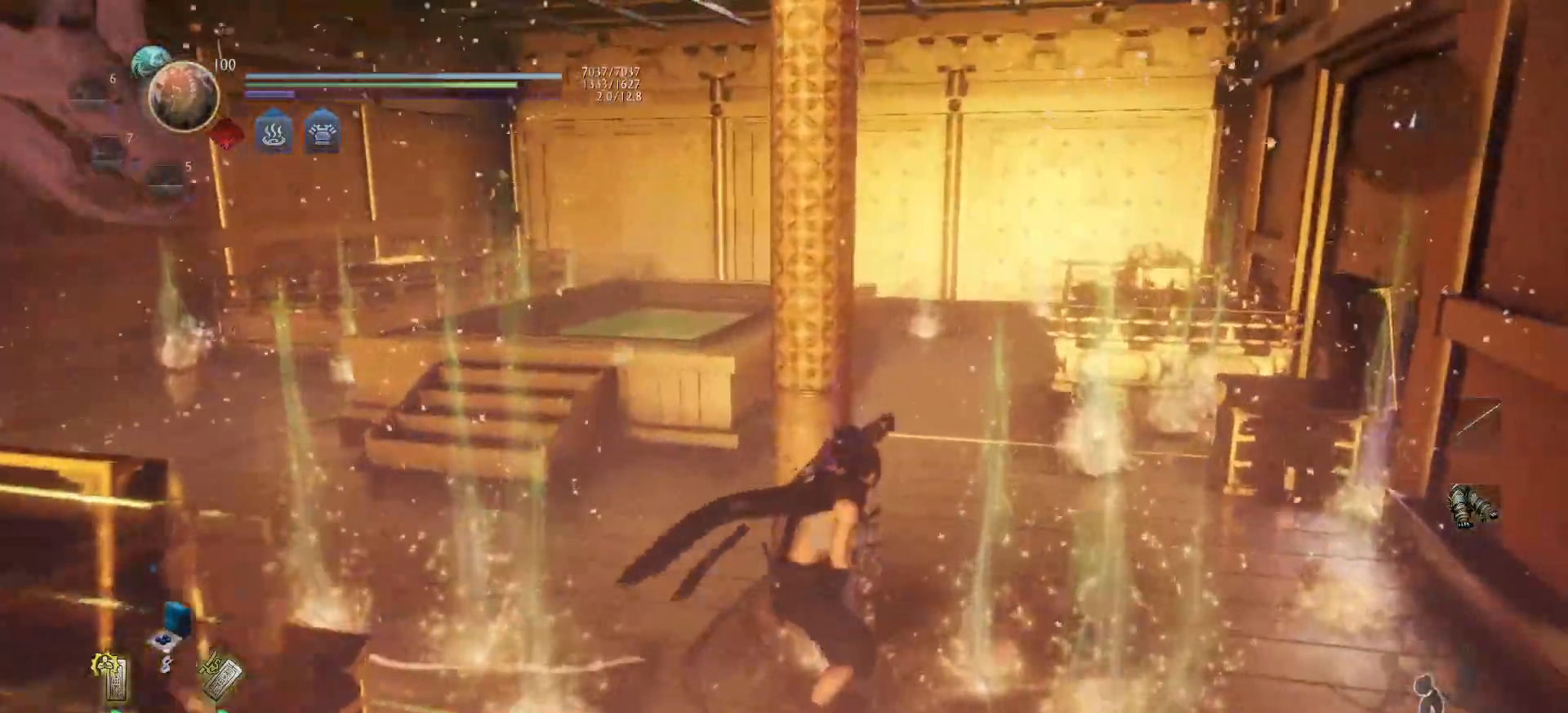
{"buttons": ["A"], "left_stick": "up-right", "right_stick": "center", "events": [[83, "A", "down"], [233, "right_stick", "center"]]}
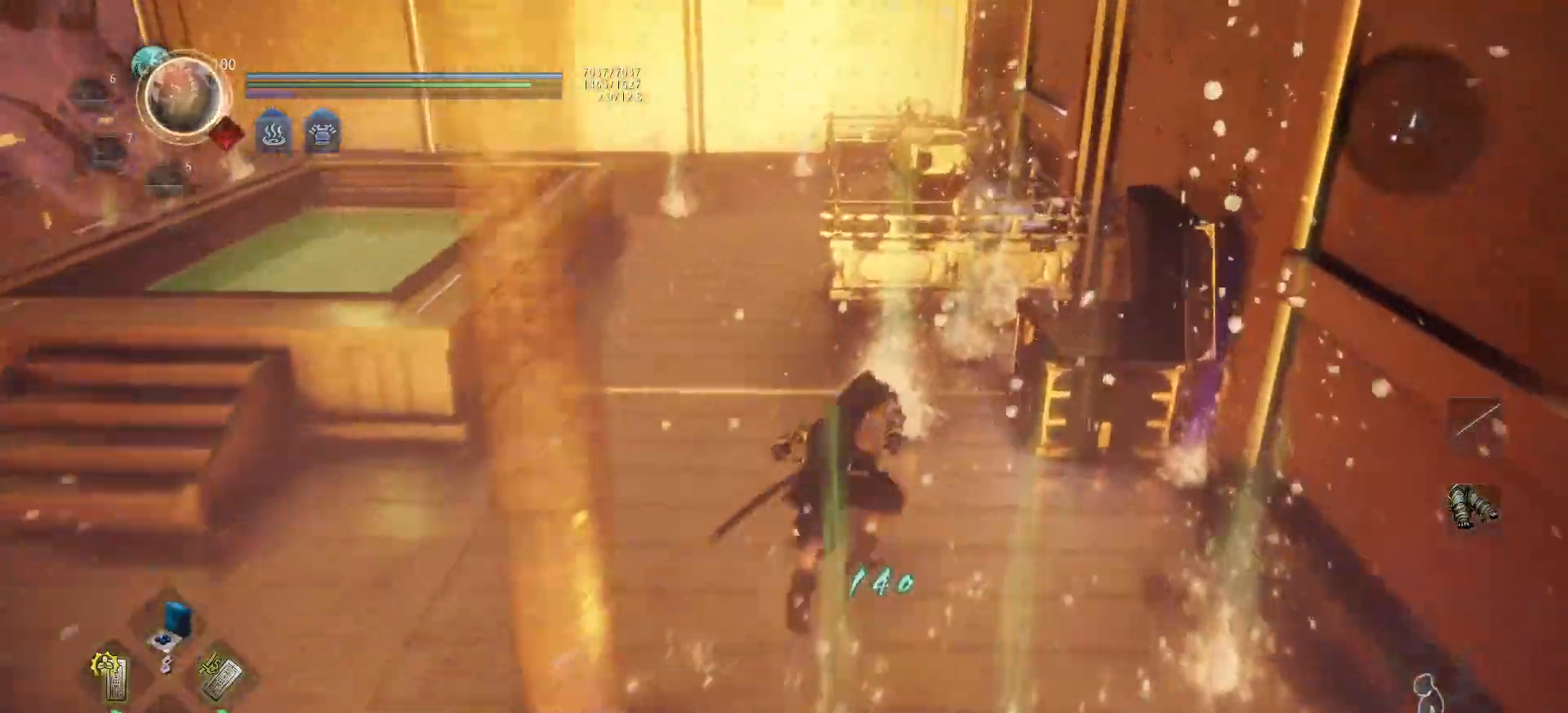
{"buttons": ["A"], "left_stick": "up", "right_stick": "center", "events": [[100, "left_stick", "up"], [200, "right_stick", "down-right"], [417, "right_stick", "center"]]}
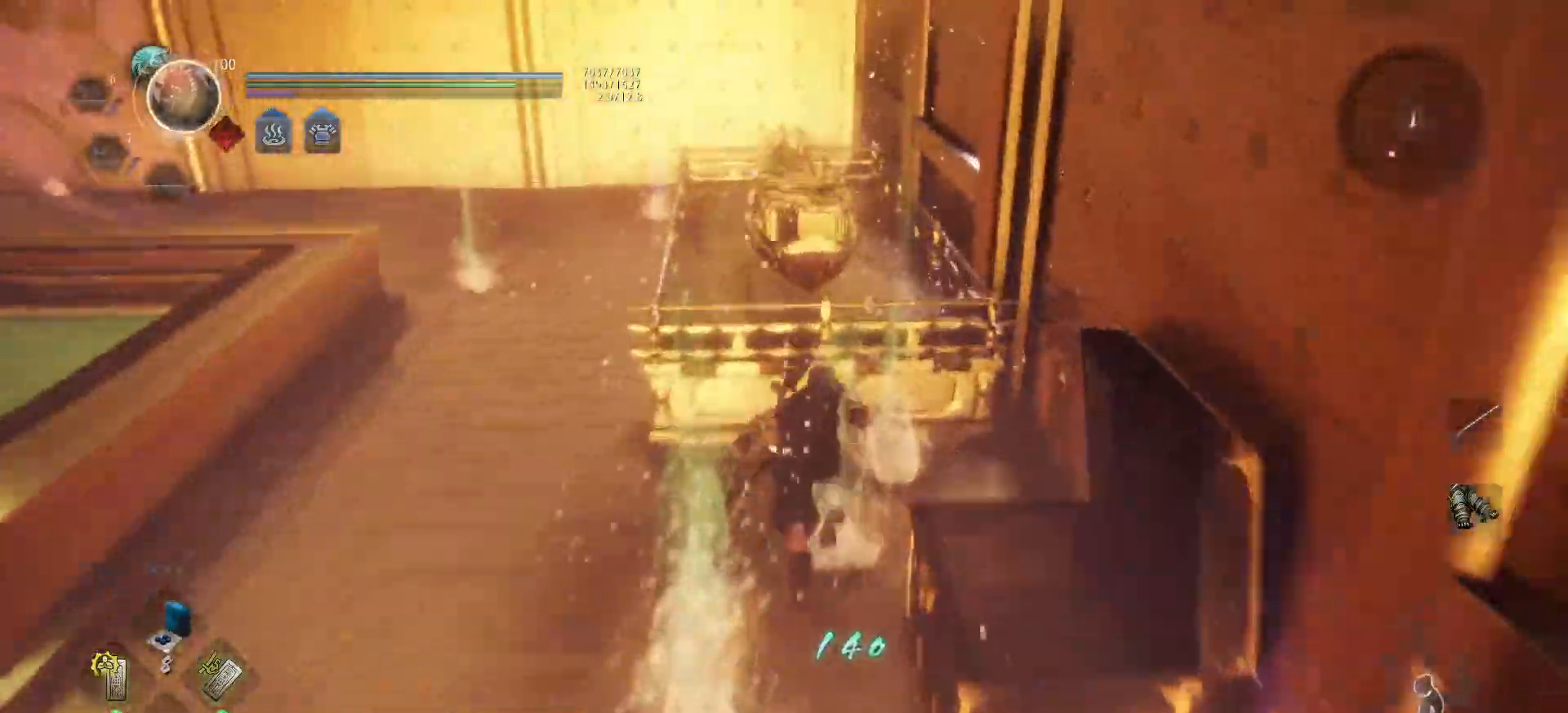
{"buttons": ["A"], "left_stick": "up-left", "right_stick": "right", "events": [[83, "right_stick", "right"], [100, "left_stick", "up-left"], [250, "right_stick", "center"], [417, "right_stick", "right"]]}
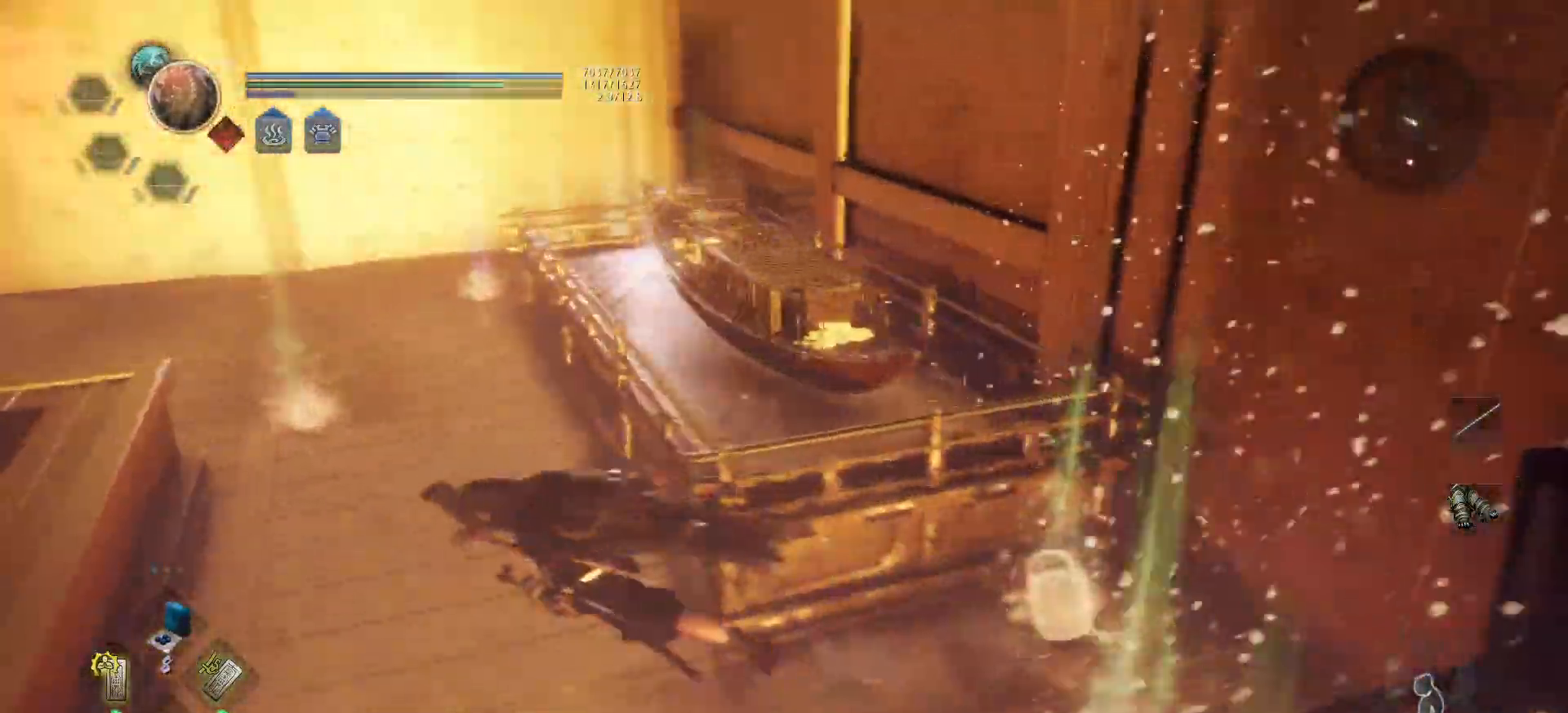
{"buttons": ["A"], "left_stick": "up-left", "right_stick": "right", "events": [[100, "right_stick", "center"], [350, "right_stick", "right"]]}
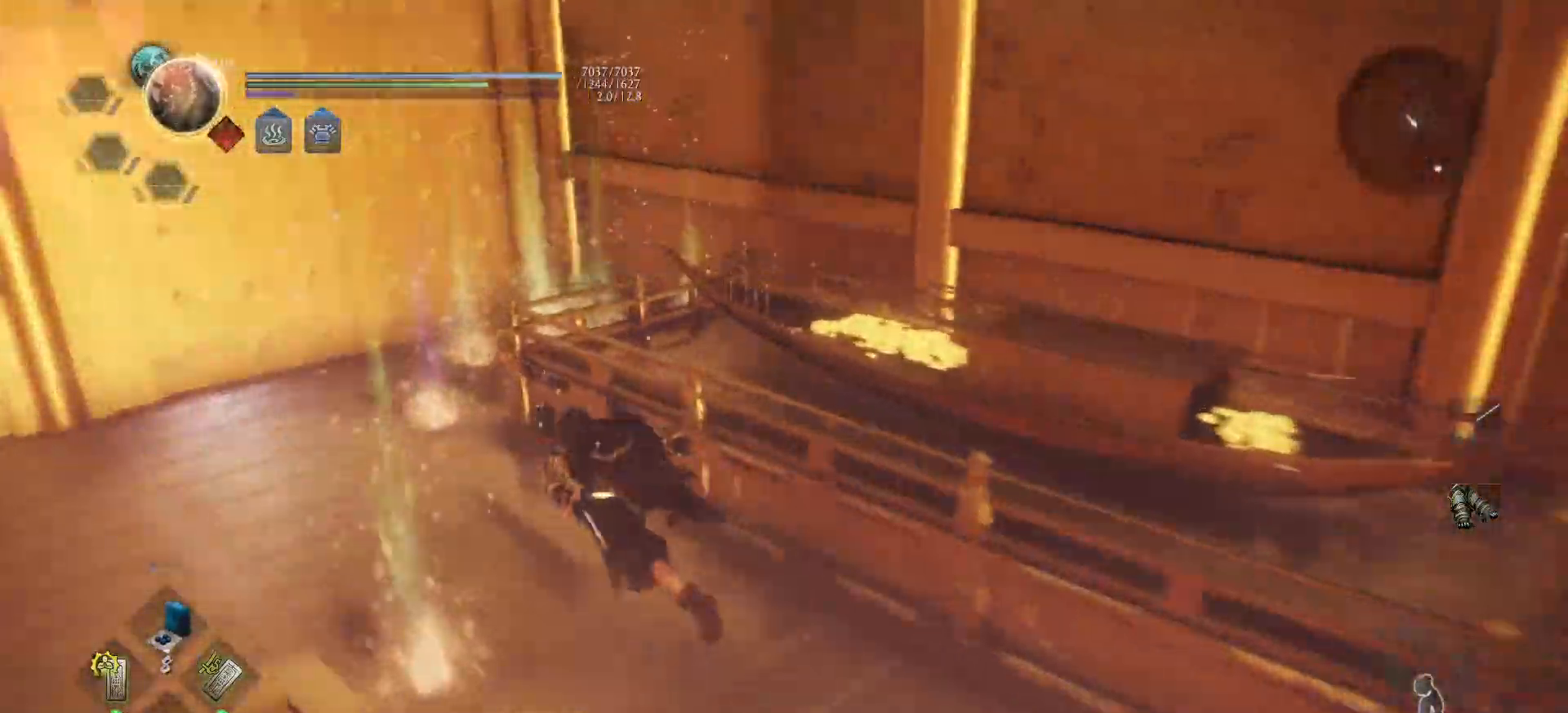
{"buttons": ["A"], "left_stick": "up-left", "right_stick": "center", "events": [[467, "right_stick", "center"]]}
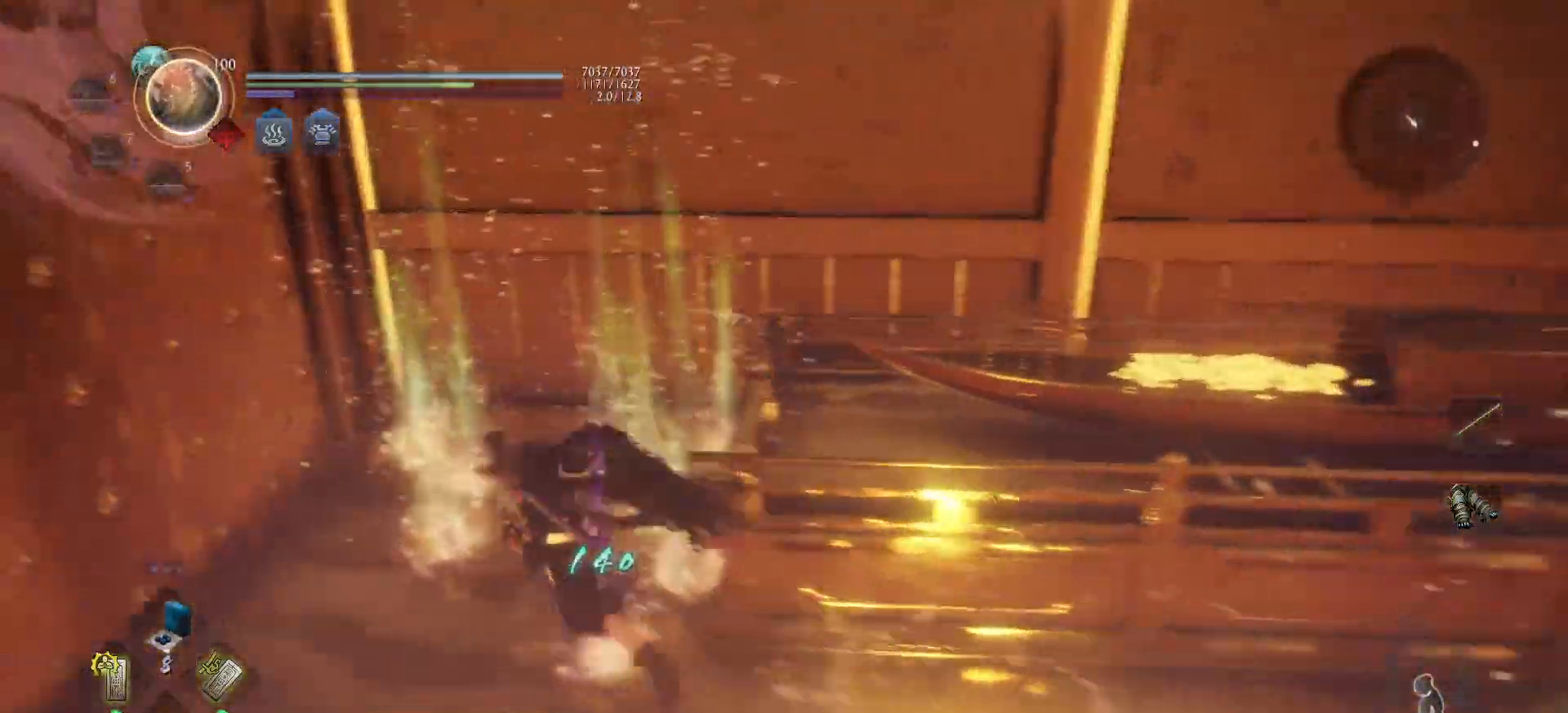
{"buttons": ["A"], "left_stick": "right", "right_stick": "right", "events": [[83, "left_stick", "up"], [100, "right_stick", "right"], [217, "left_stick", "up-right"], [350, "left_stick", "right"]]}
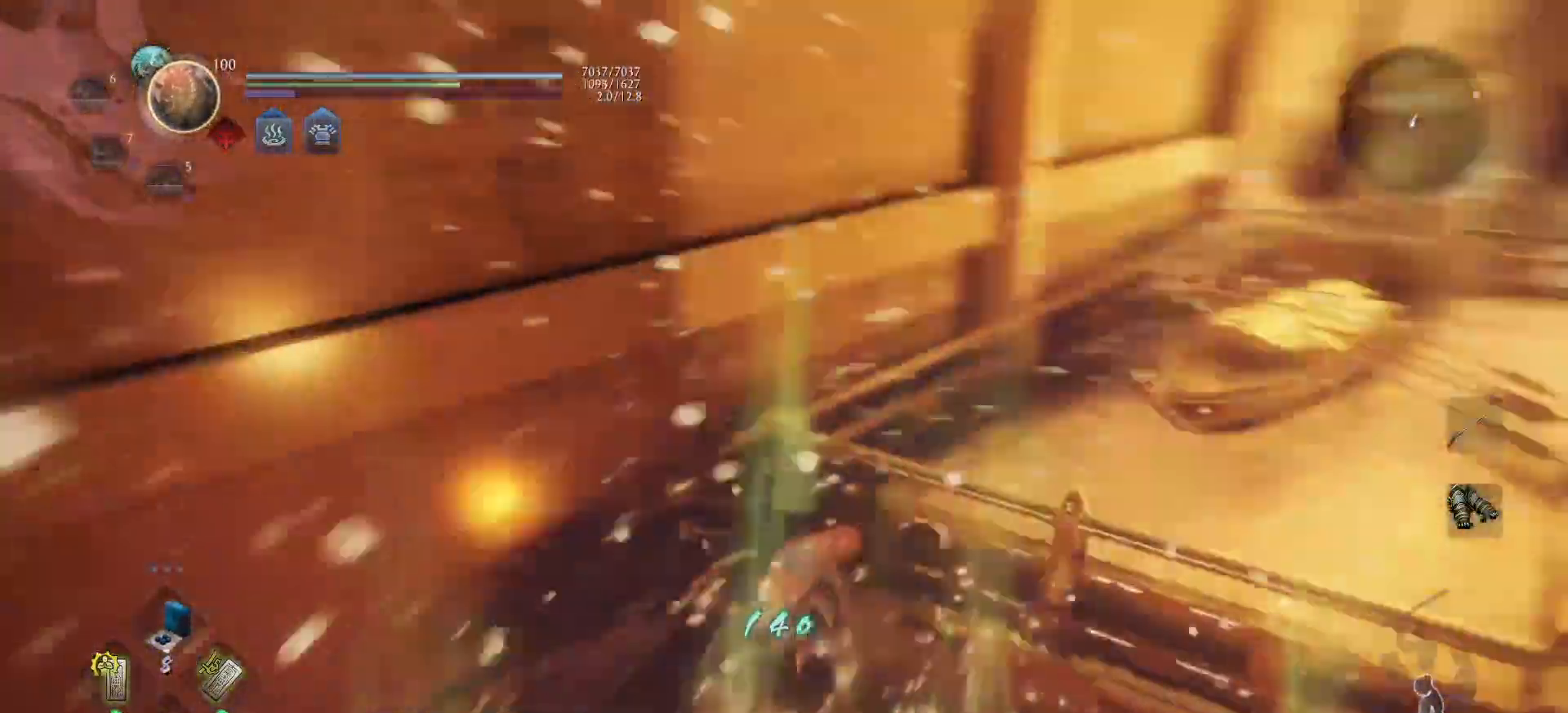
{"buttons": ["A"], "left_stick": "up", "right_stick": "right", "events": [[150, "left_stick", "up-right"], [167, "right_stick", "center"], [383, "right_stick", "right"], [500, "left_stick", "up"]]}
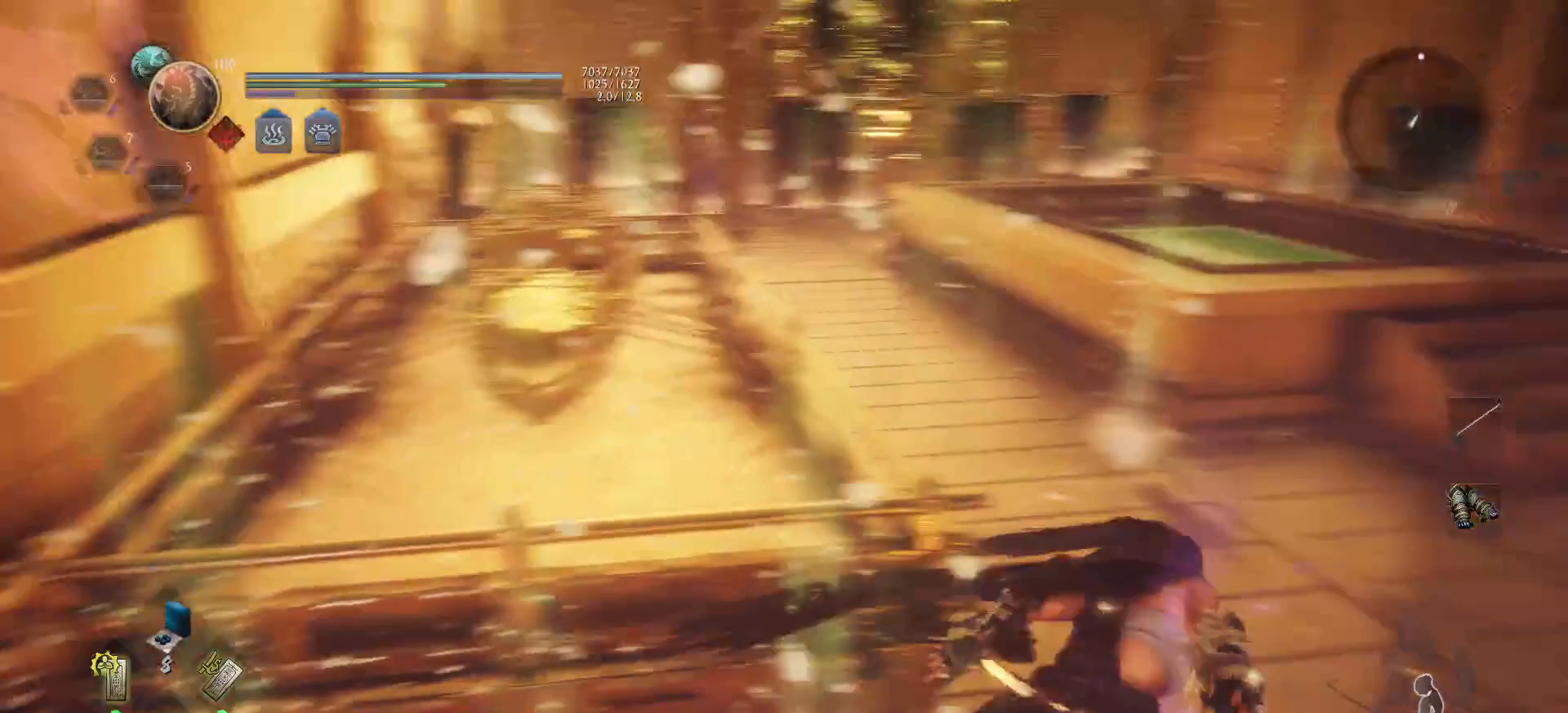
{"buttons": ["A"], "left_stick": "up", "right_stick": "center", "events": [[50, "right_stick", "center"]]}
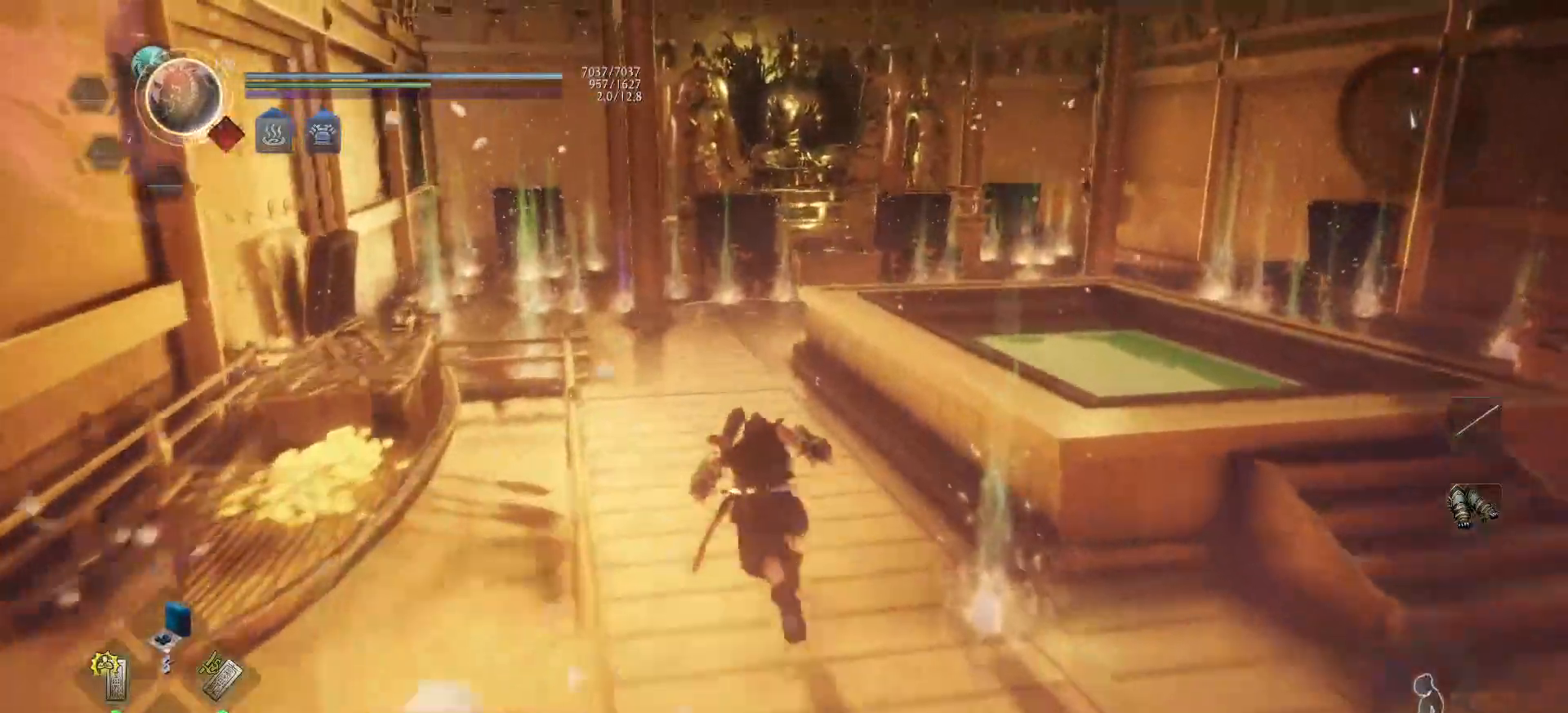
{"buttons": ["A"], "left_stick": "up", "right_stick": "center", "events": []}
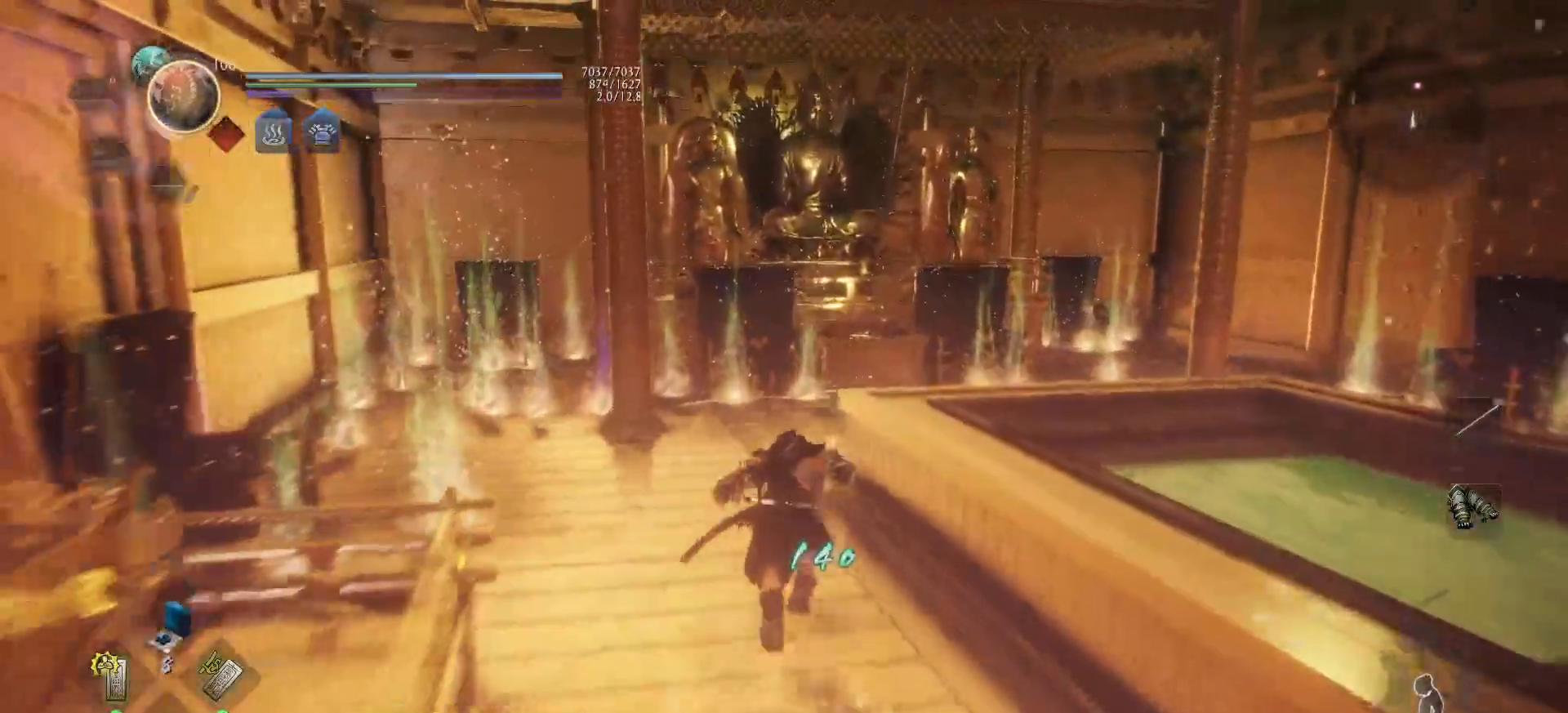
{"buttons": ["A"], "left_stick": "up", "right_stick": "center", "events": []}
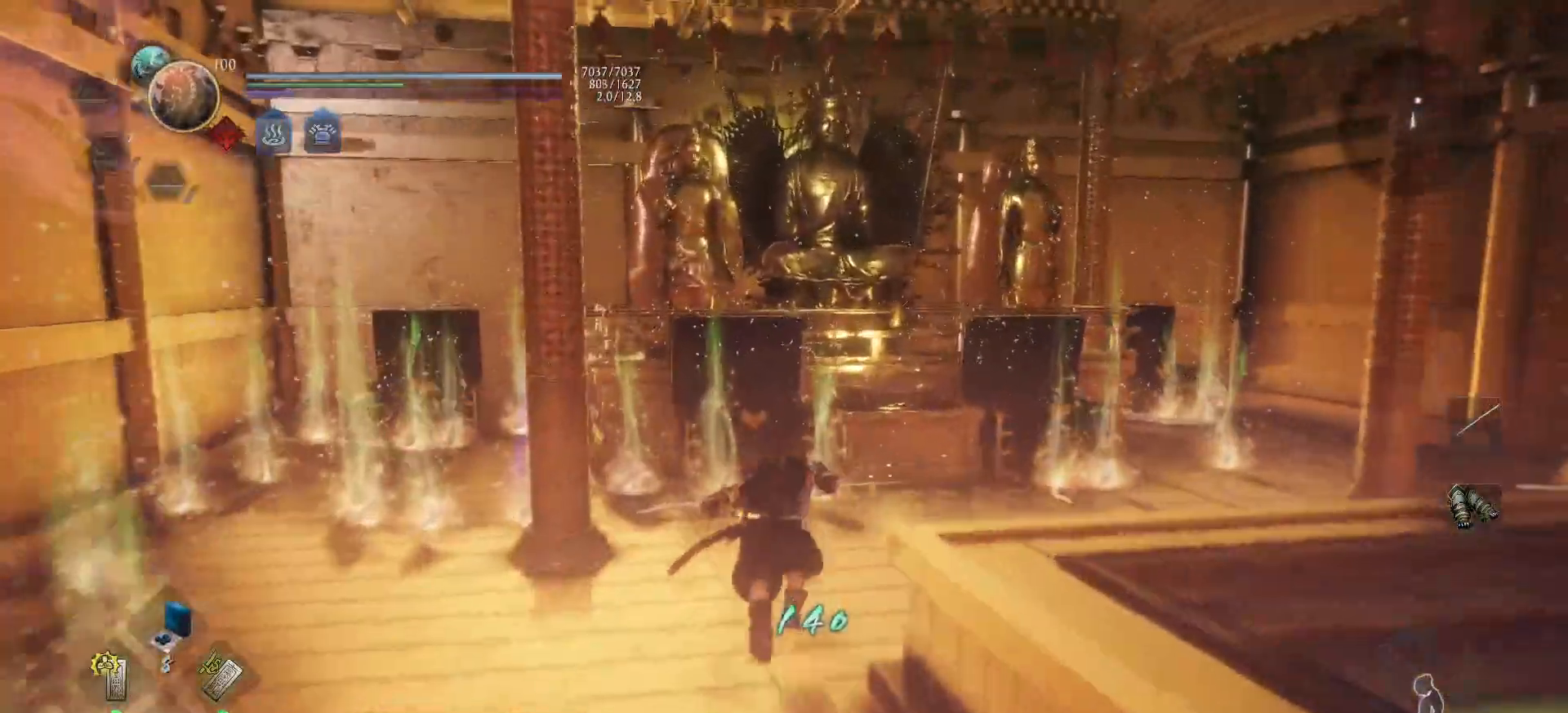
{"buttons": [], "left_stick": "up-right", "right_stick": "center", "events": [[67, "right_stick", "down"], [150, "A", "up"], [183, "left_stick", "up-right"], [333, "right_stick", "center"]]}
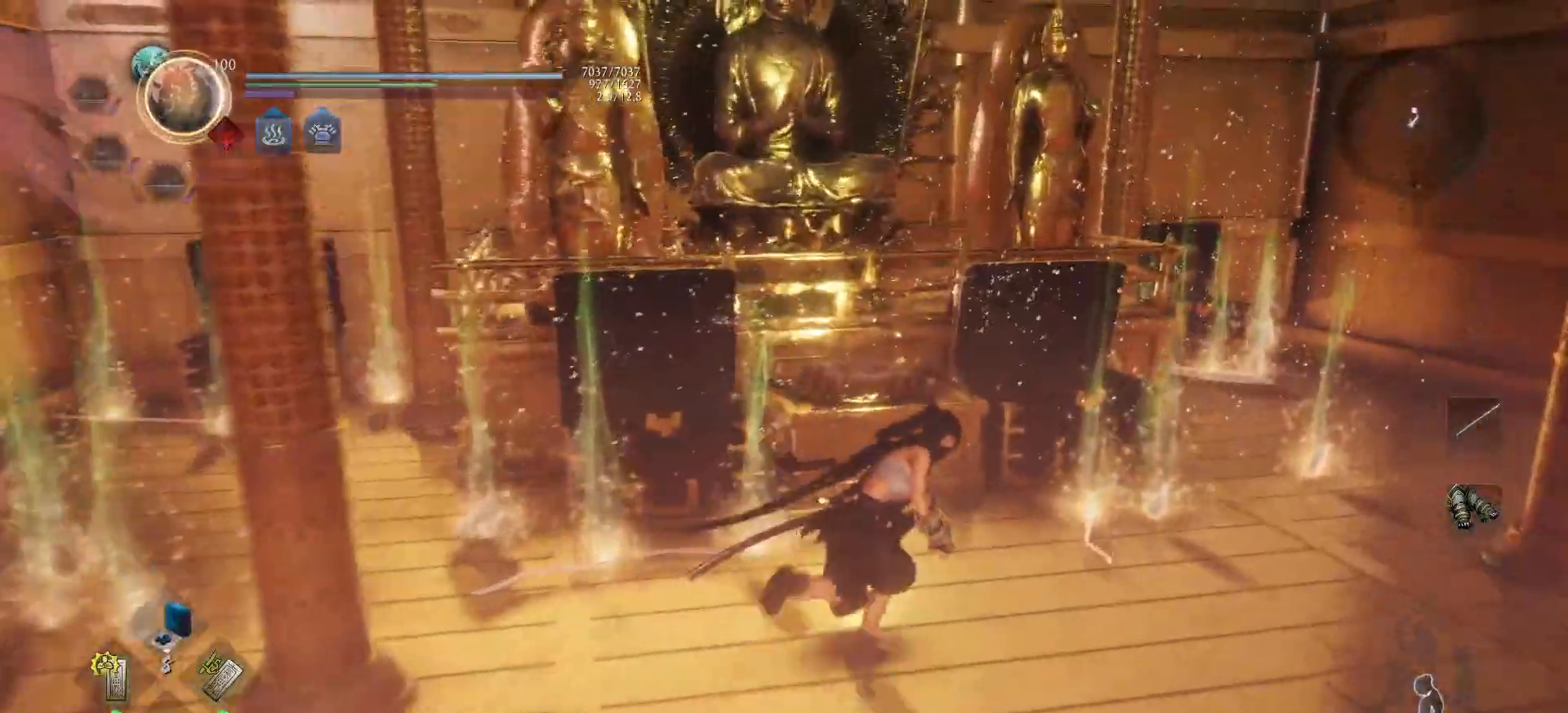
{"buttons": [], "left_stick": "up", "right_stick": "center", "events": [[17, "left_stick", "up"], [100, "right_stick", "down-left"], [233, "right_stick", "center"]]}
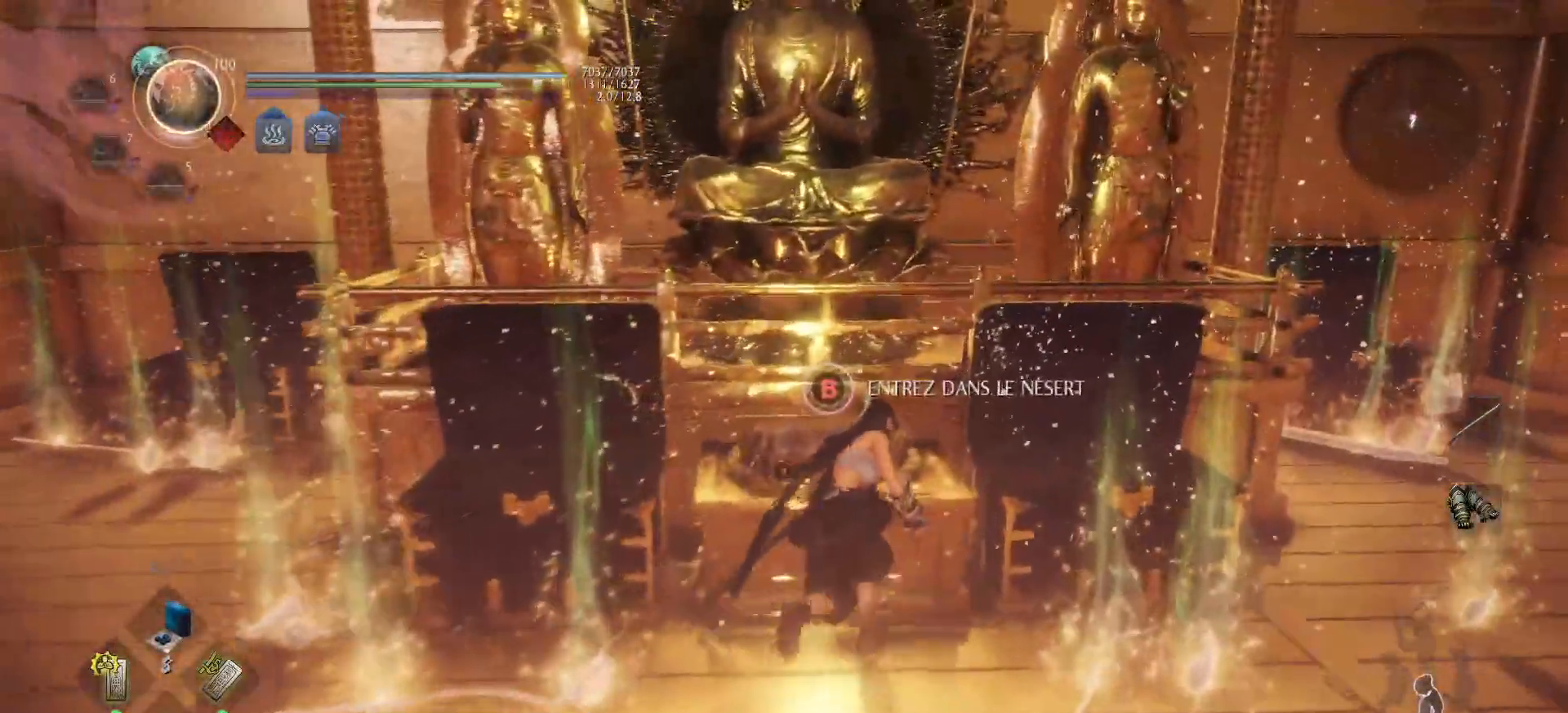
{"buttons": ["B"], "left_stick": "center", "right_stick": "center", "events": [[33, "B", "down"], [167, "left_stick", "center"]]}
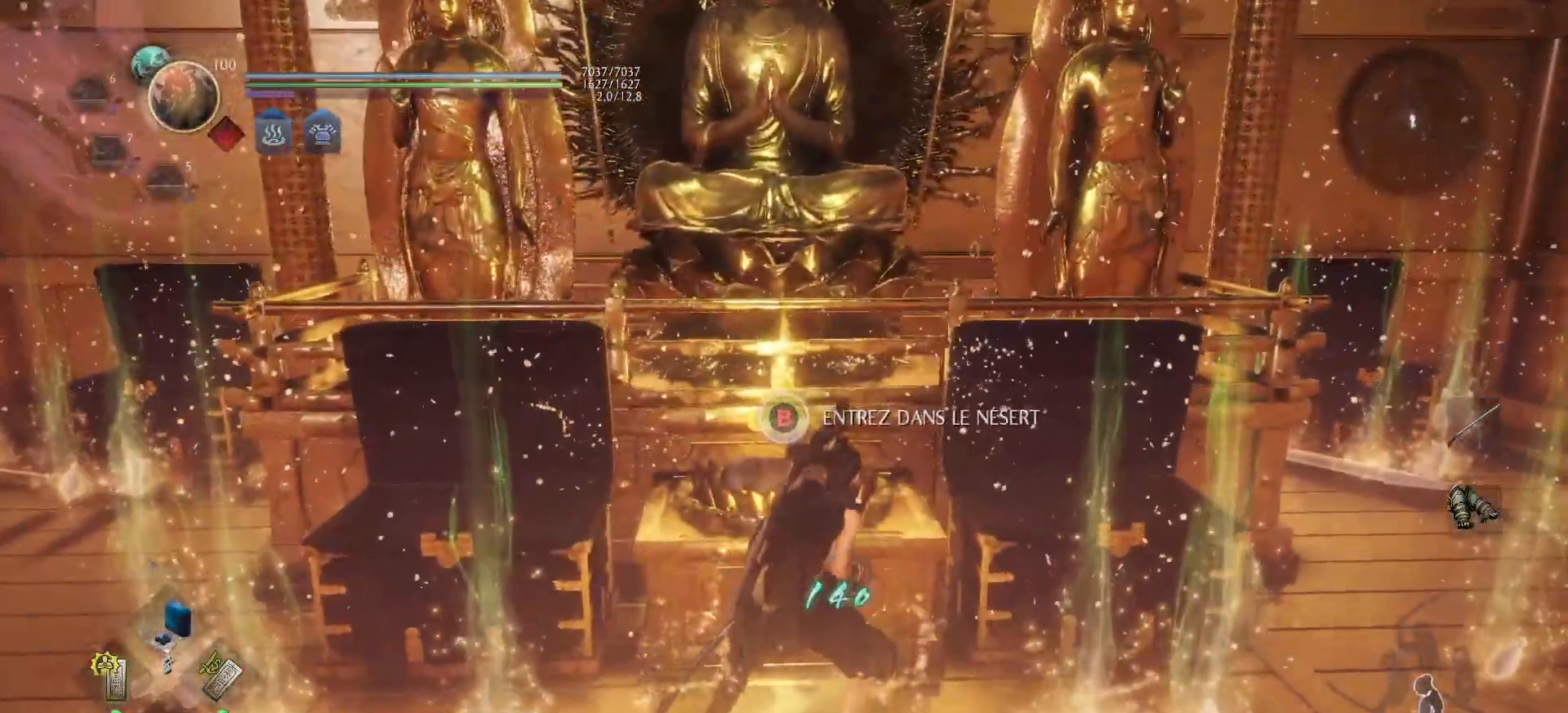
{"buttons": ["B"], "left_stick": "center", "right_stick": "center", "events": []}
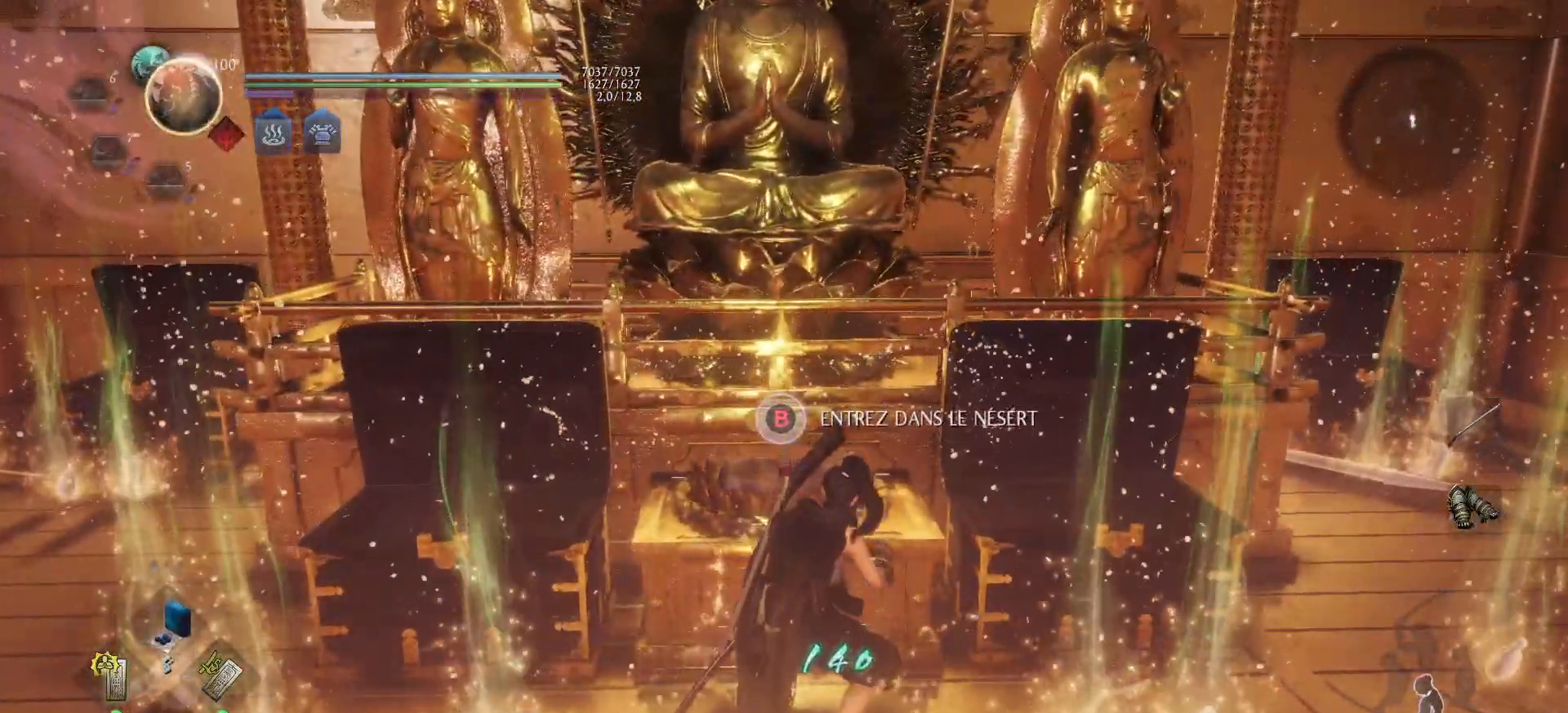
{"buttons": ["B"], "left_stick": "center", "right_stick": "center", "events": []}
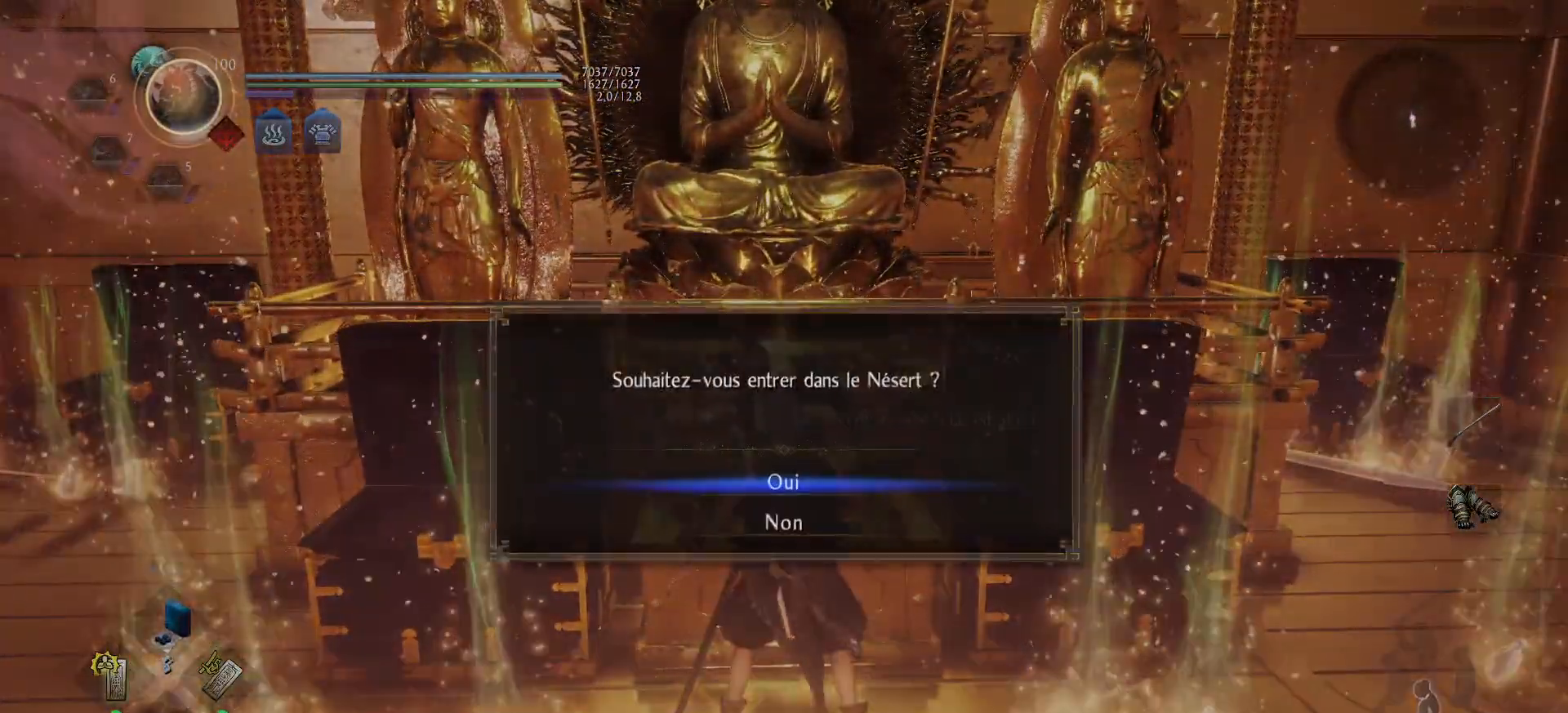
{"buttons": [], "left_stick": "center", "right_stick": "center", "events": [[67, "B", "up"], [183, "A", "down"], [267, "A", "up"]]}